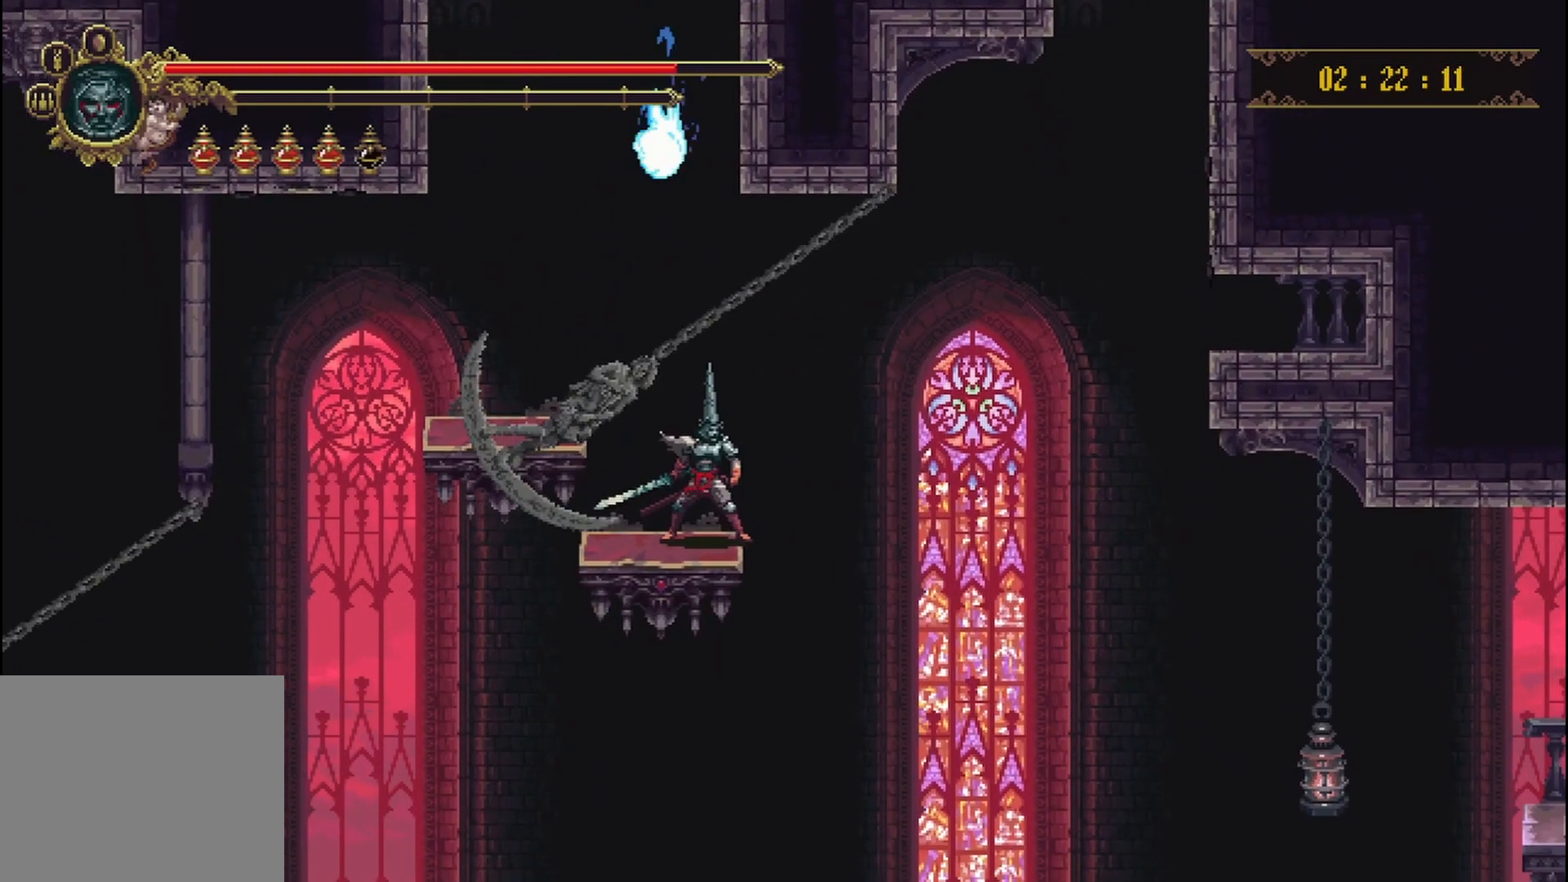
Gameplay with a controller (Xbox layout); each line is a JSON object with the inputs held at the frame after it. "events" lists button and stick changes between this image and that frame as [ms after this image, input, new state], when the widget could be followed in between. Not read: L3 R3.
{"buttons": ["A"], "left_stick": "center", "right_stick": "center", "events": [[458, "A", "down"]]}
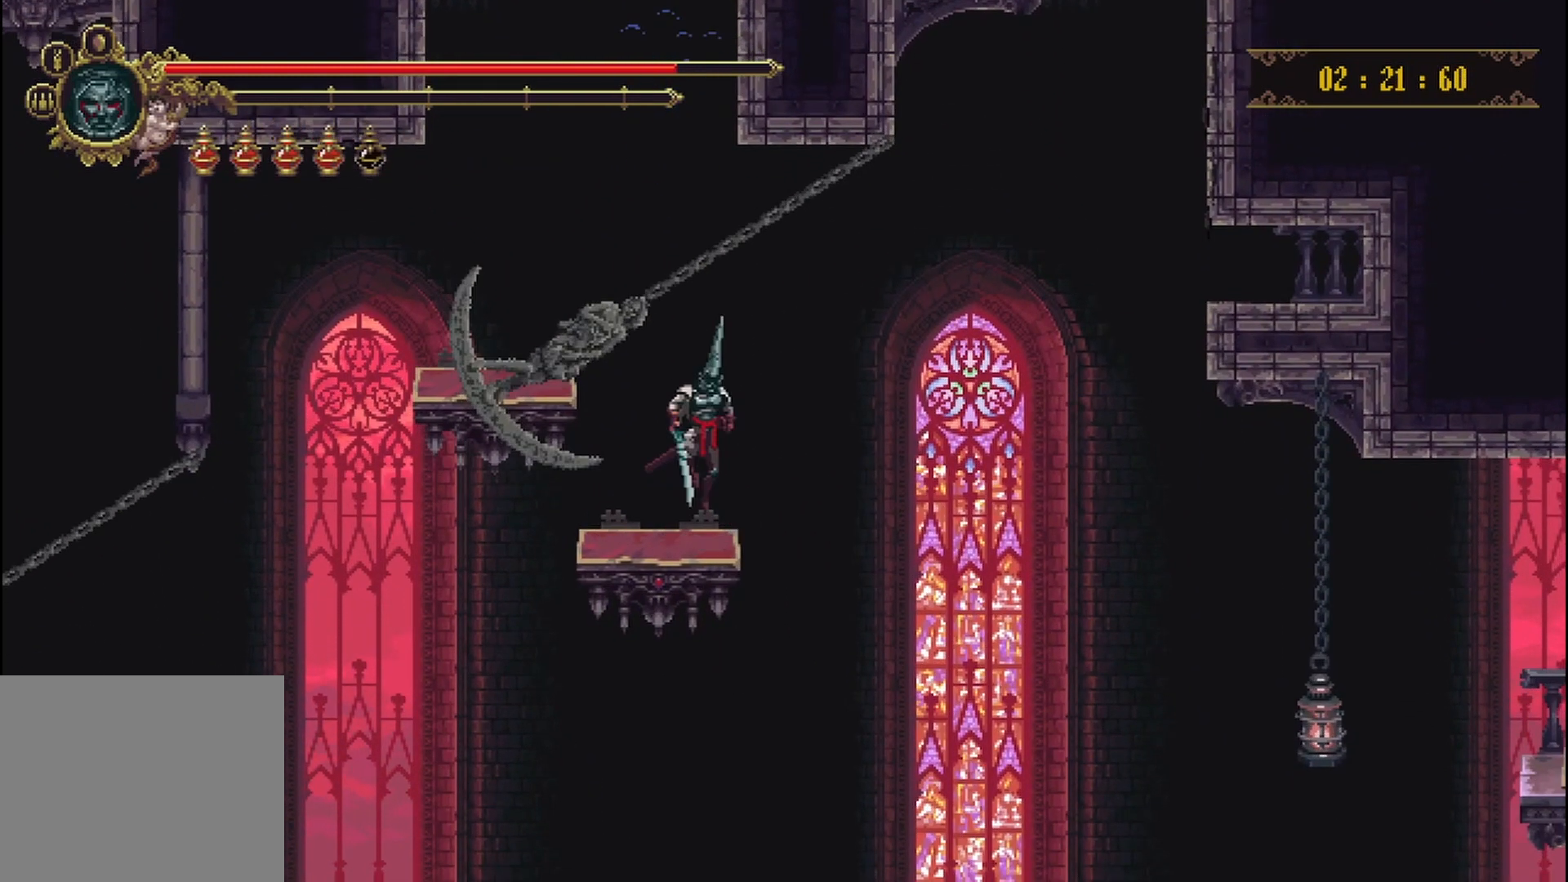
{"buttons": ["A"], "left_stick": "center", "right_stick": "center", "events": []}
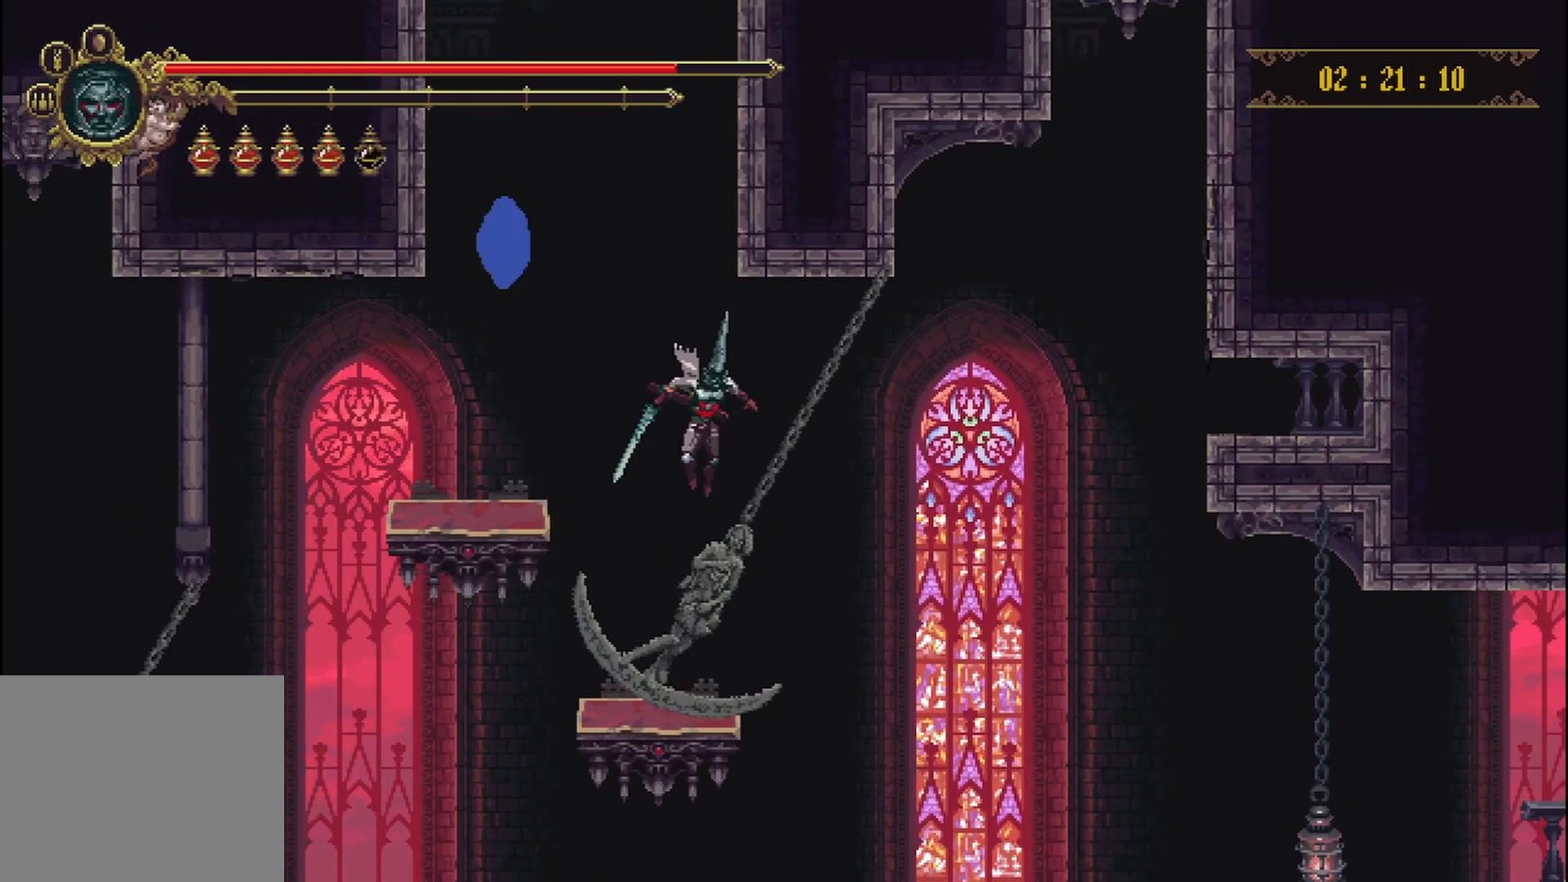
{"buttons": [], "left_stick": "center", "right_stick": "center", "events": [[333, "A", "up"]]}
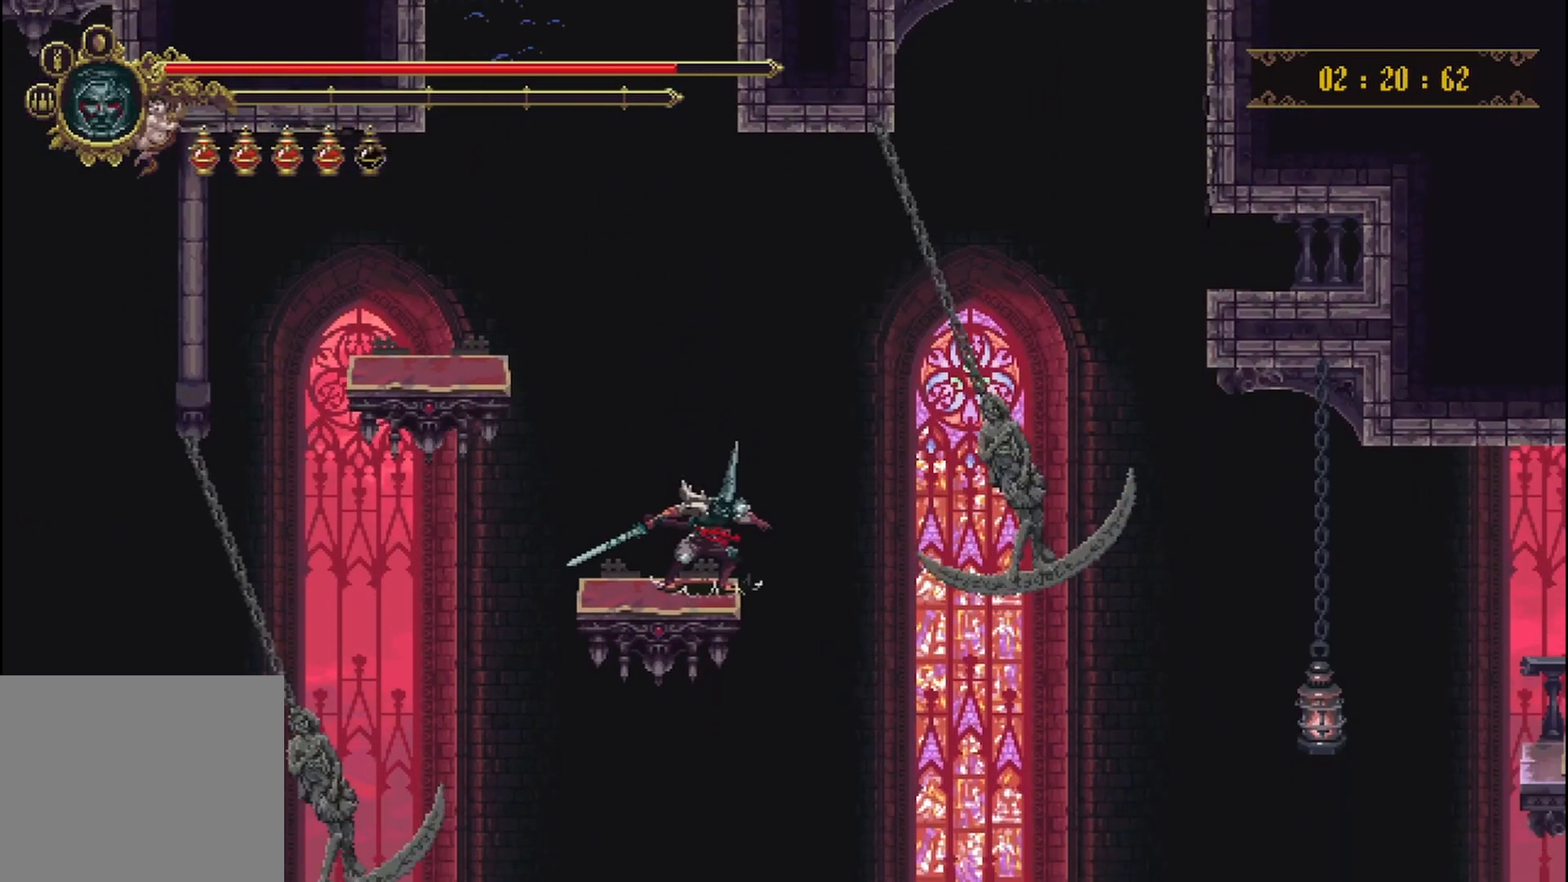
{"buttons": [], "left_stick": "center", "right_stick": "center", "events": [[167, "left_stick", "up-right"], [250, "left_stick", "center"]]}
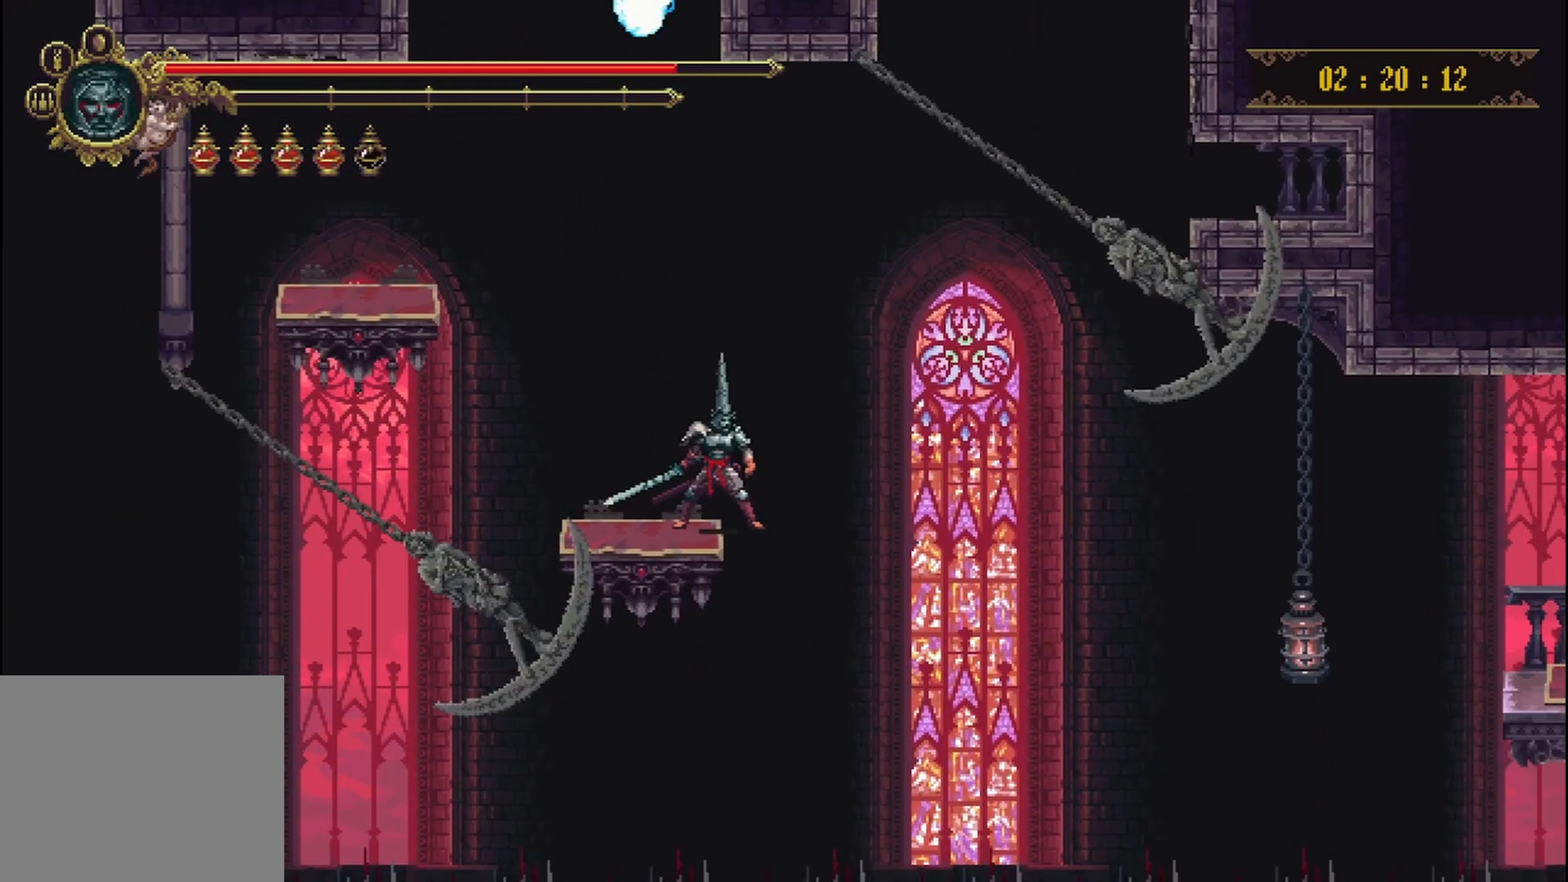
{"buttons": [], "left_stick": "center", "right_stick": "center", "events": []}
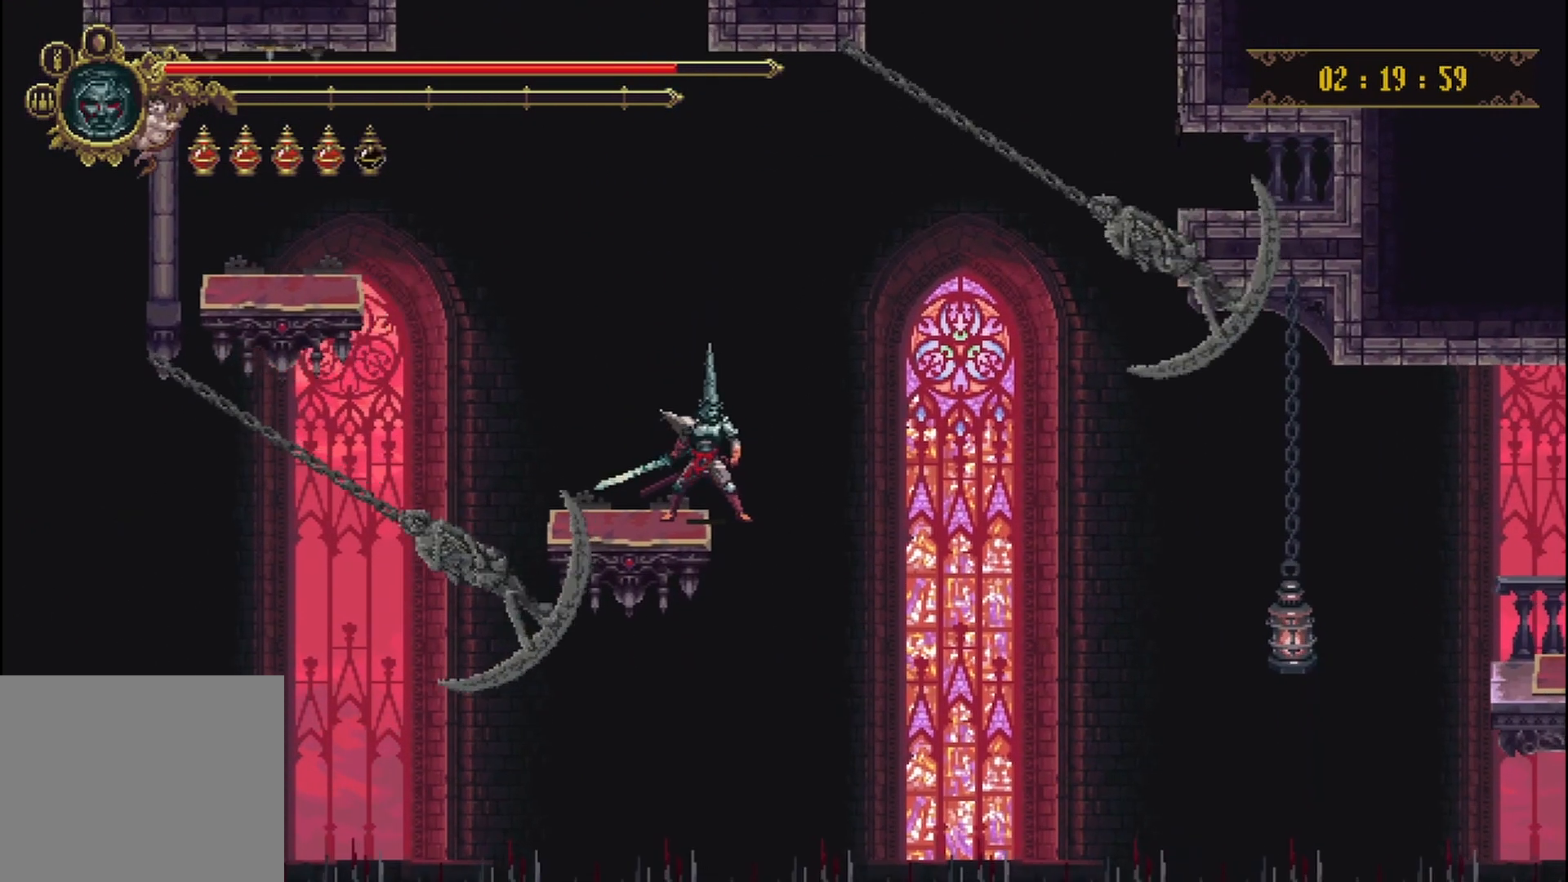
{"buttons": [], "left_stick": "center", "right_stick": "center", "events": []}
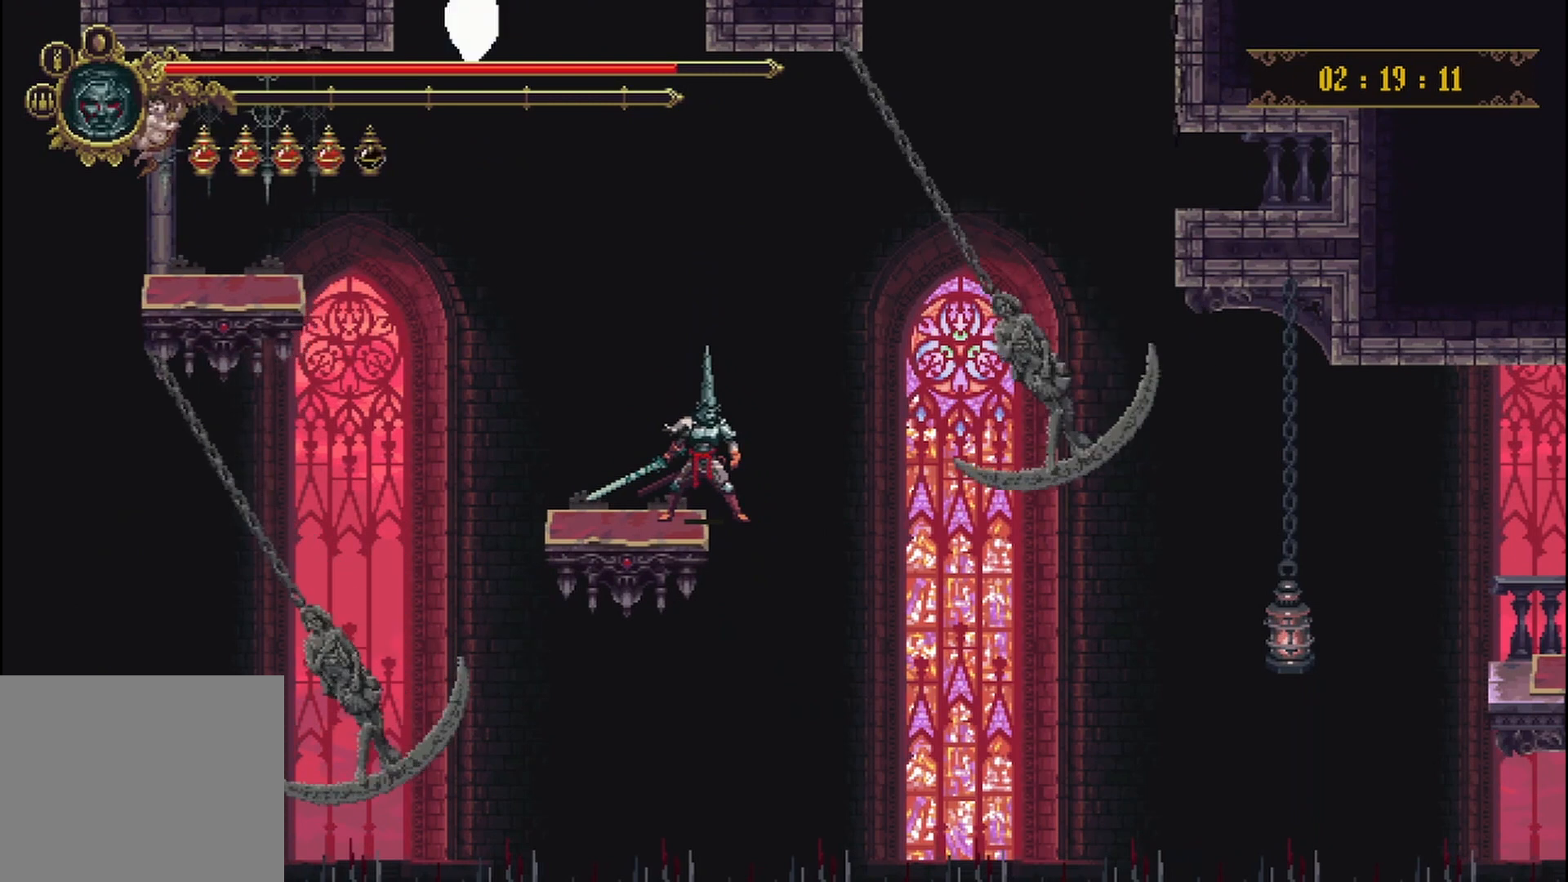
{"buttons": ["A"], "left_stick": "center", "right_stick": "center", "events": [[125, "A", "down"]]}
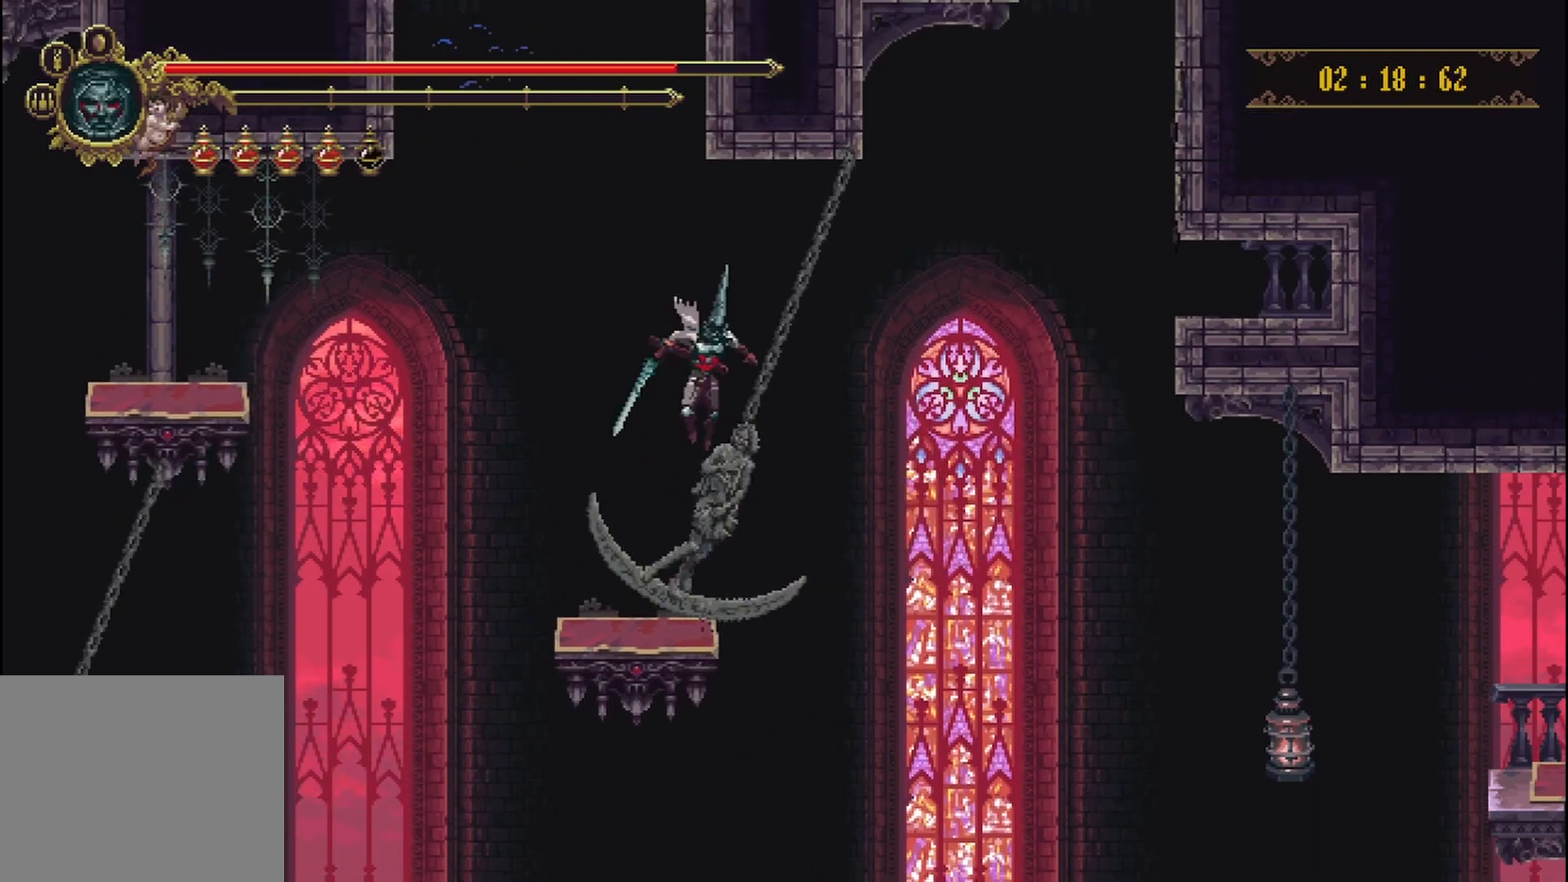
{"buttons": [], "left_stick": "center", "right_stick": "center", "events": [[417, "A", "up"]]}
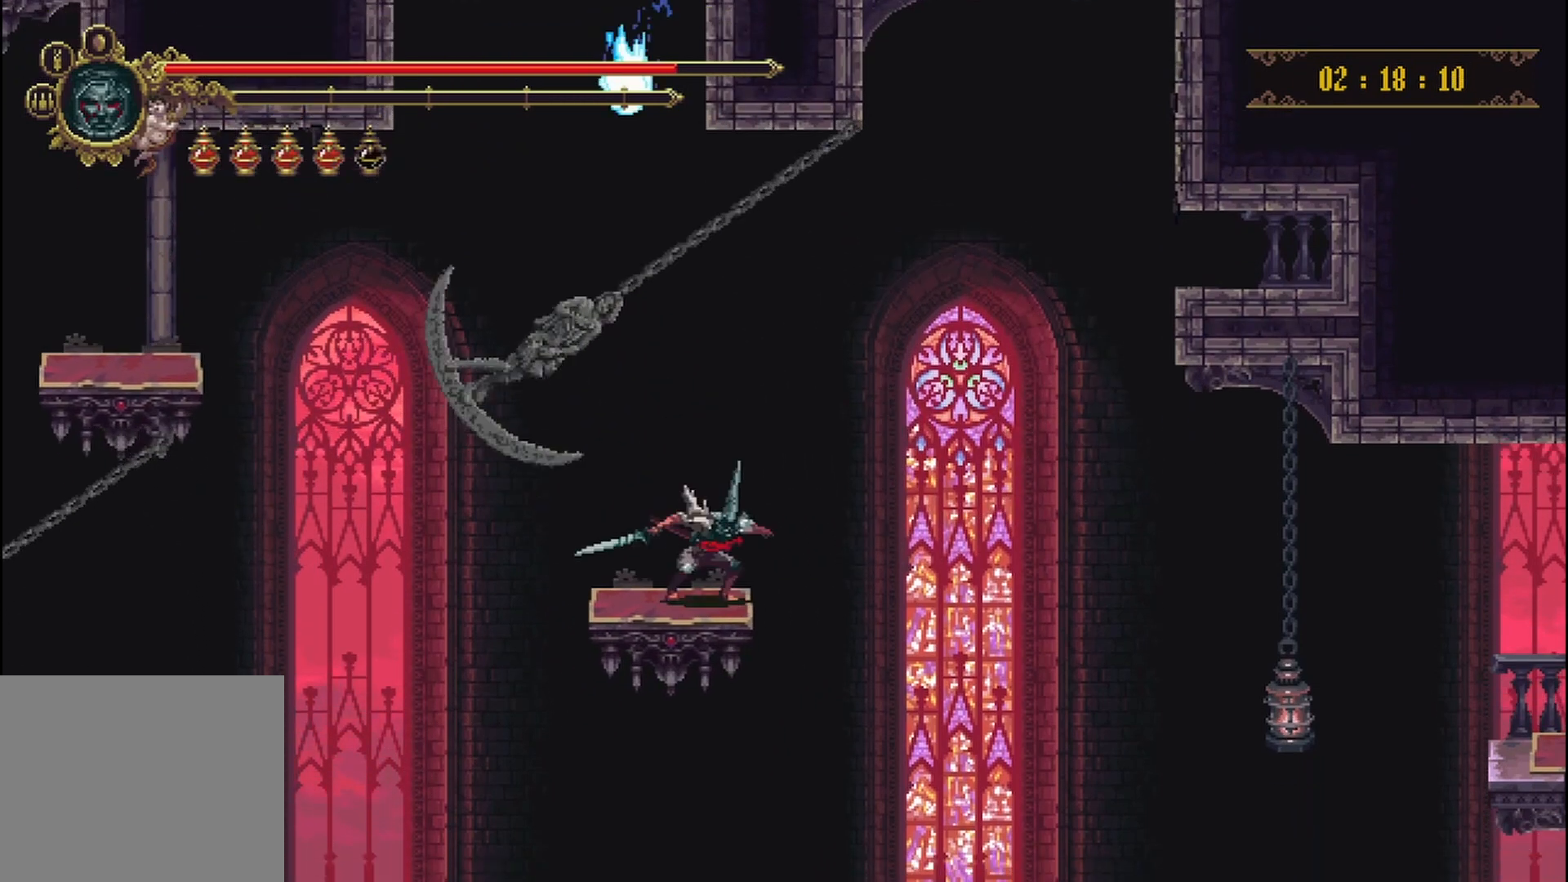
{"buttons": [], "left_stick": "center", "right_stick": "center", "events": []}
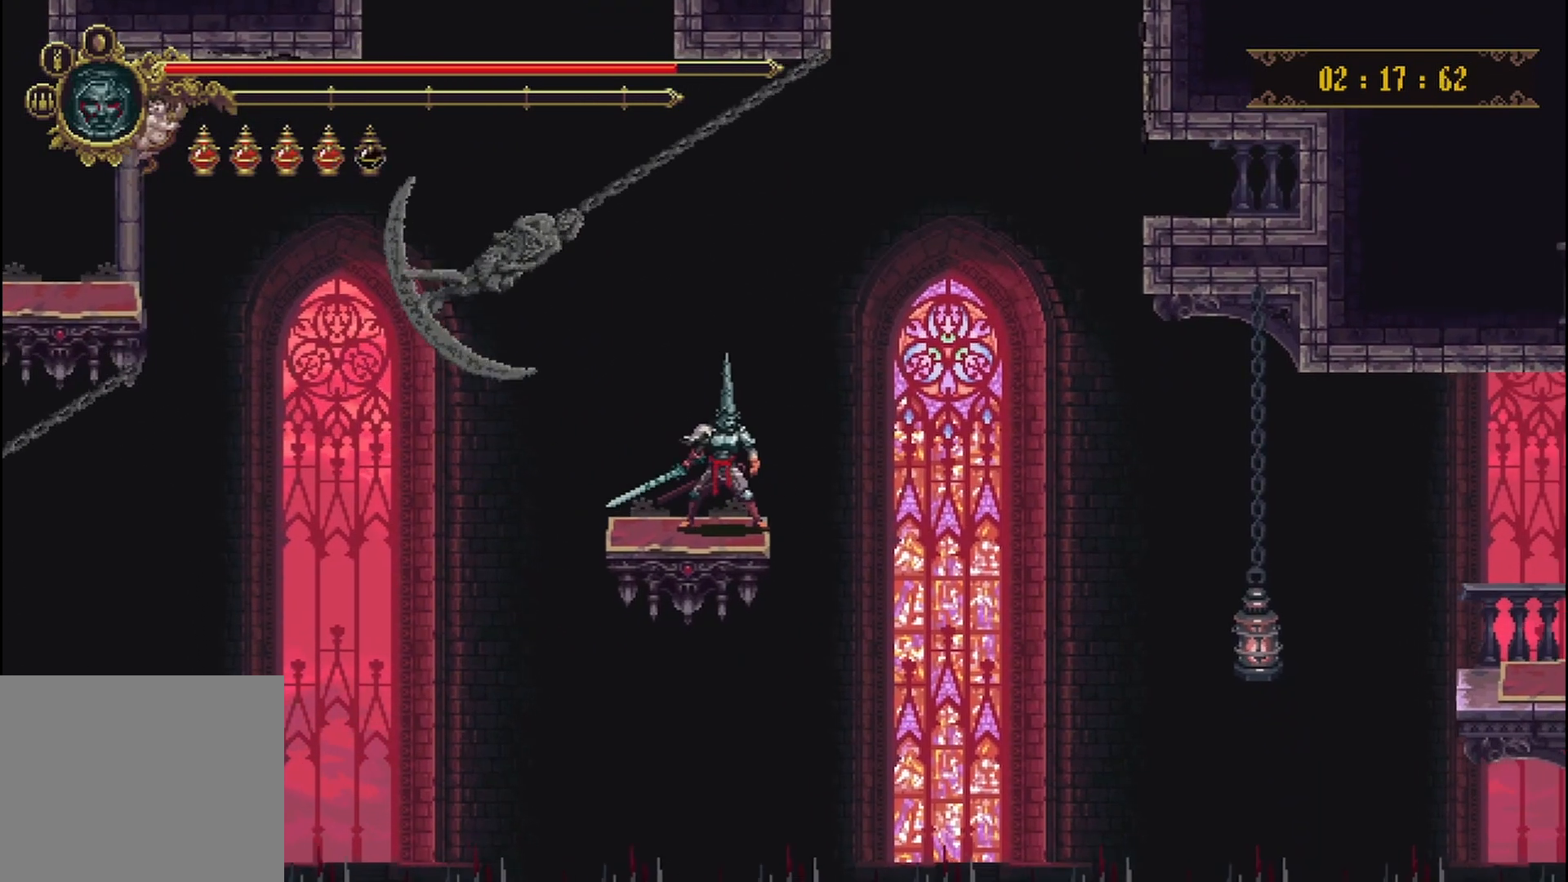
{"buttons": ["A"], "left_stick": "center", "right_stick": "center", "events": [[292, "A", "down"]]}
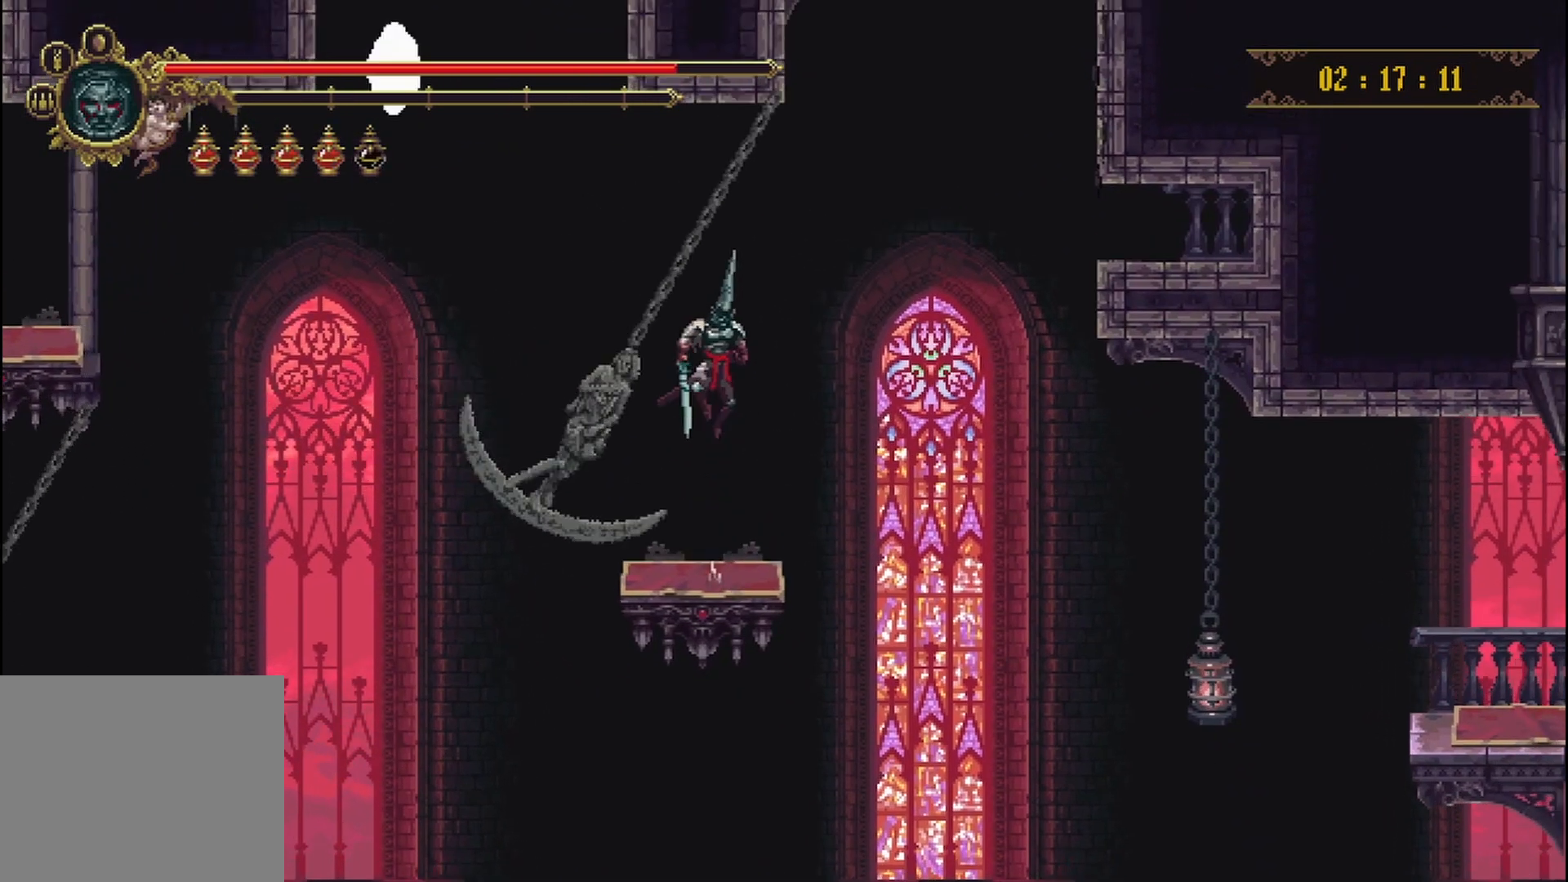
{"buttons": [], "left_stick": "center", "right_stick": "center", "events": [[500, "A", "up"]]}
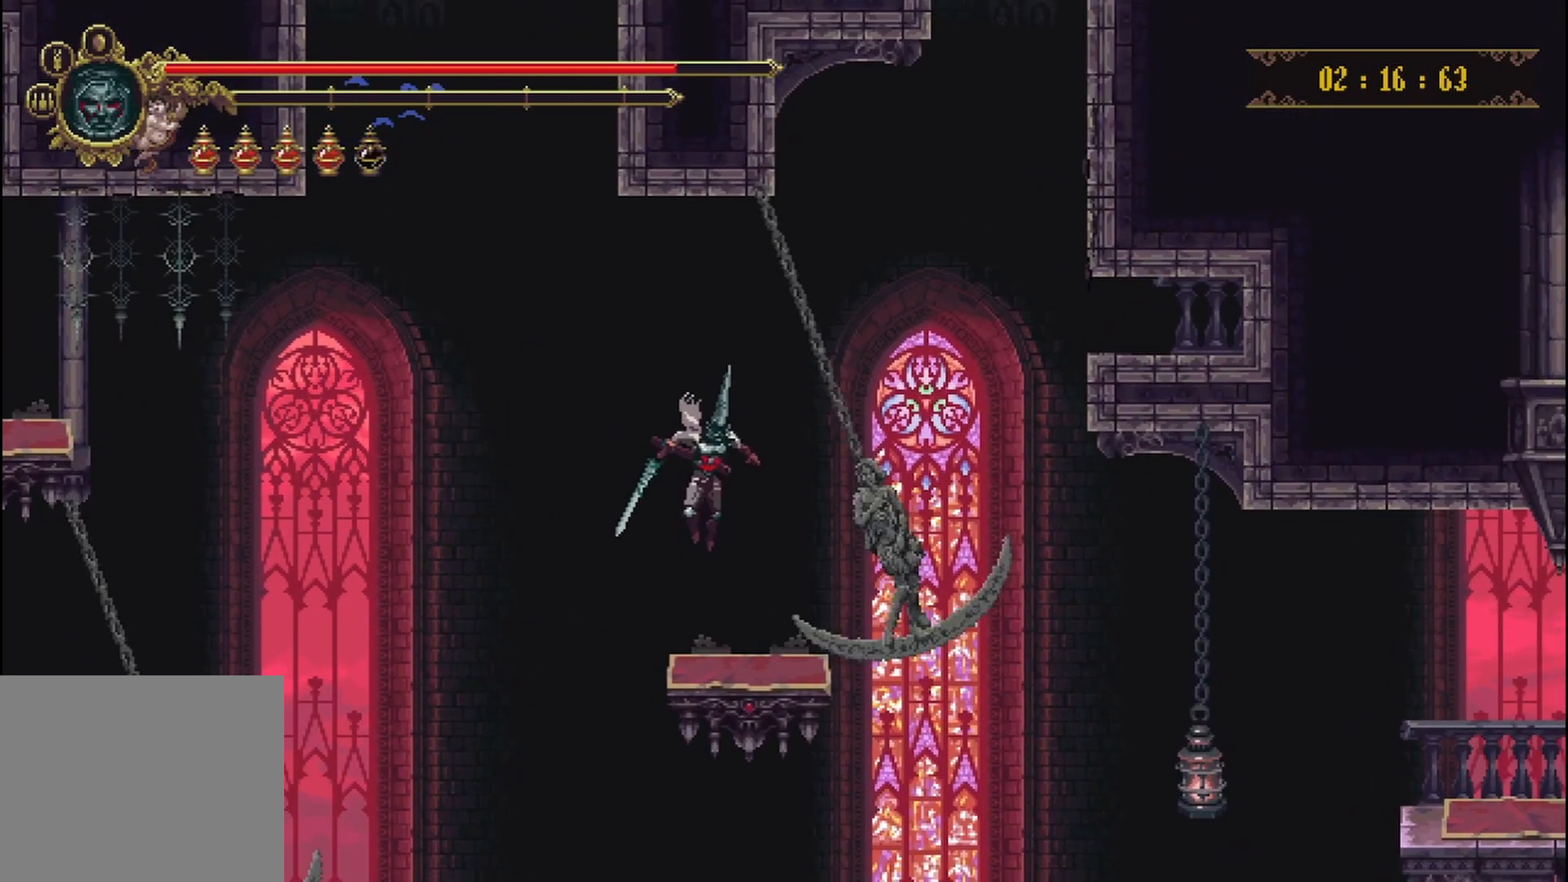
{"buttons": [], "left_stick": "center", "right_stick": "center", "events": [[375, "left_stick", "right"], [458, "left_stick", "center"]]}
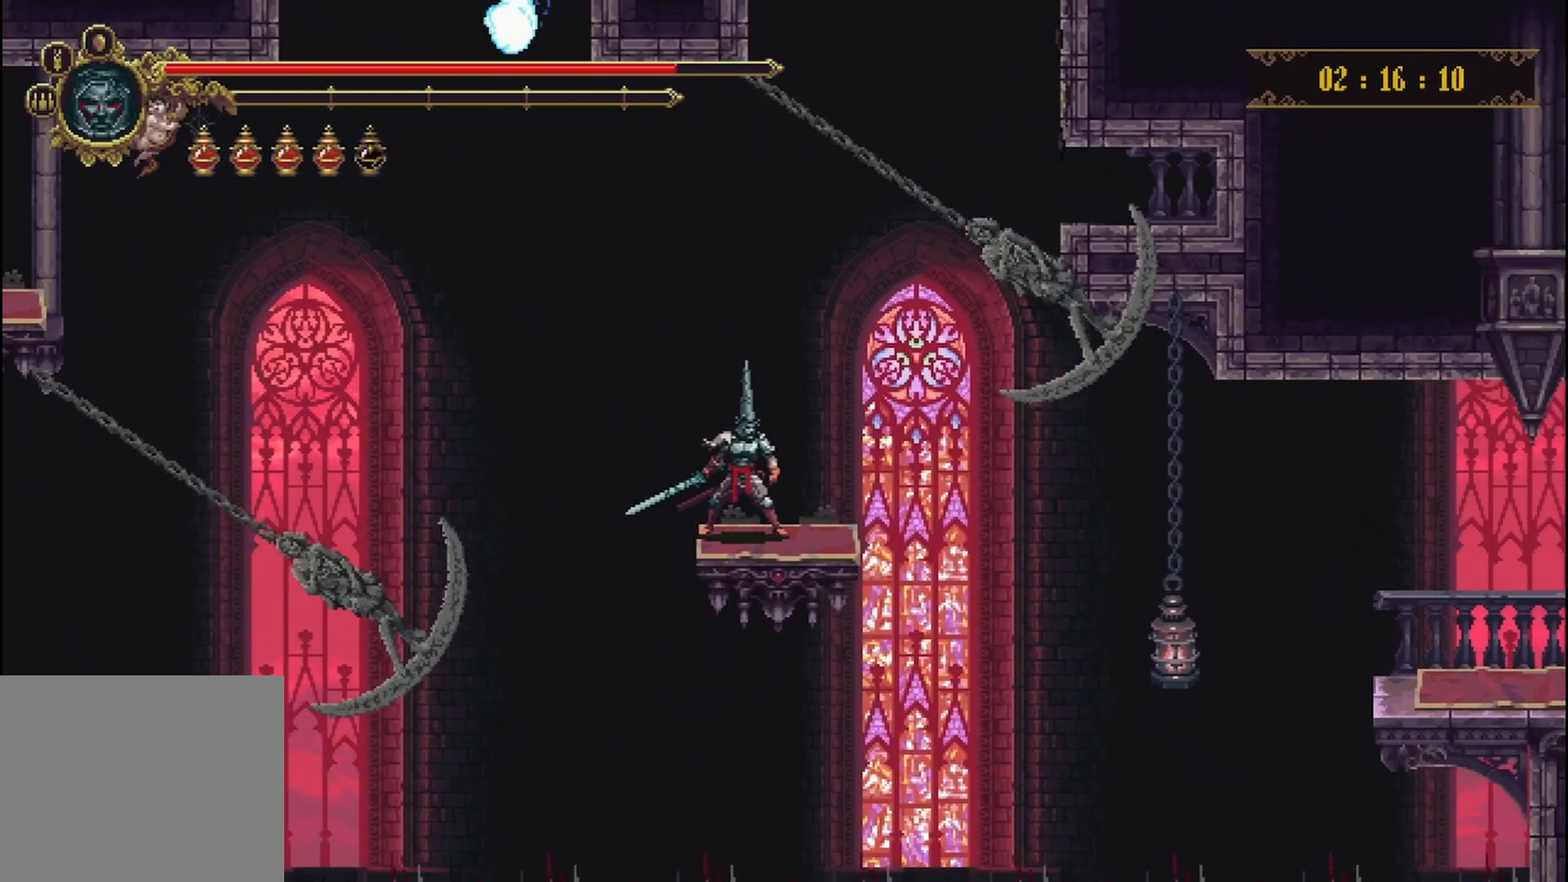
{"buttons": [], "left_stick": "center", "right_stick": "center", "events": []}
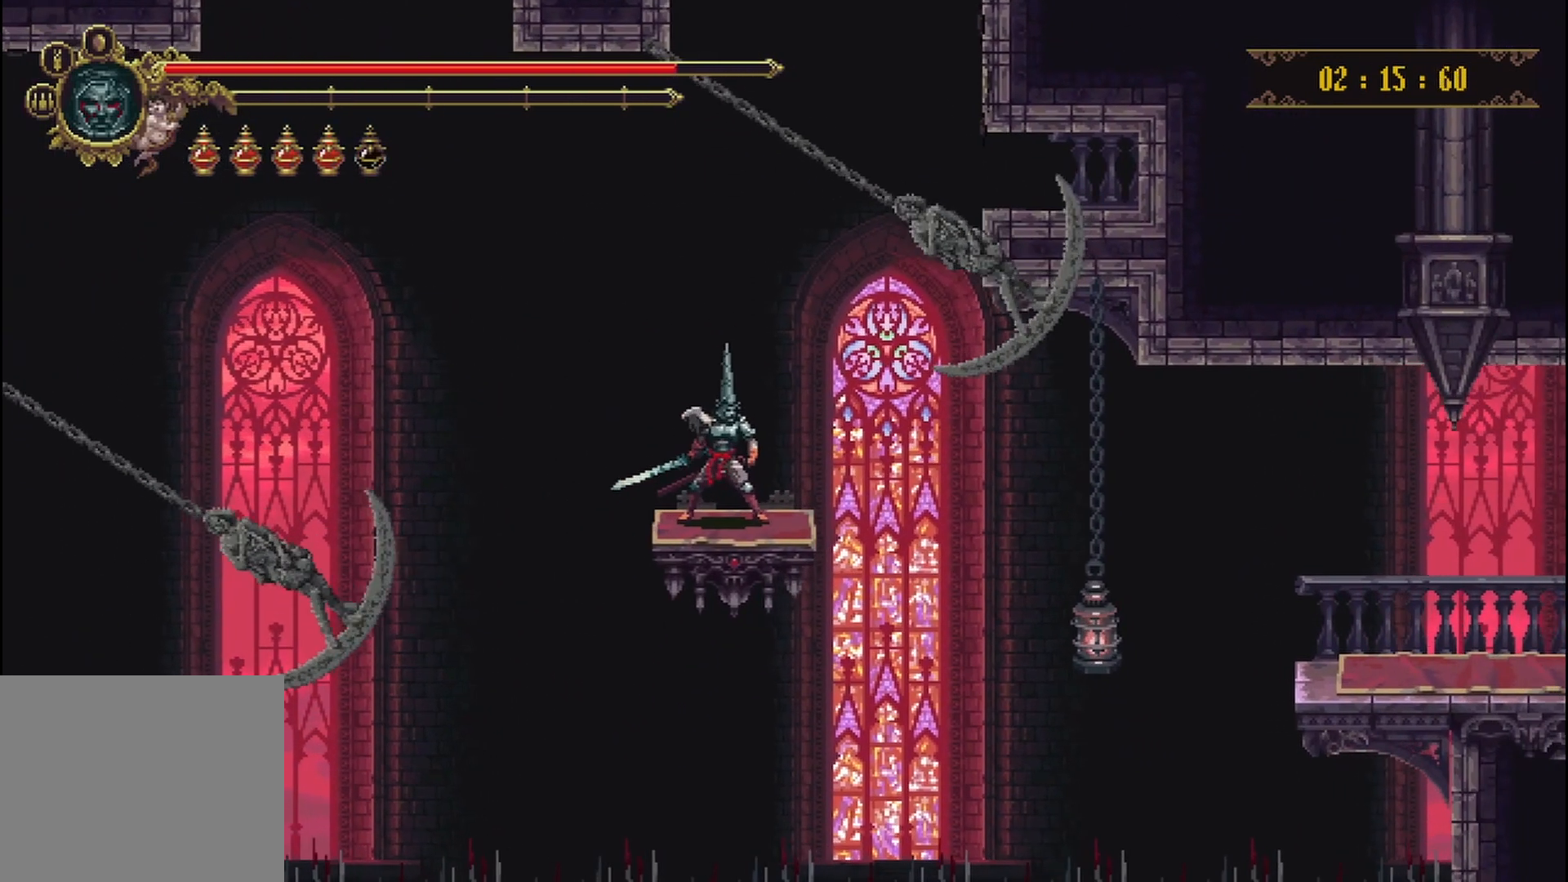
{"buttons": ["A"], "left_stick": "center", "right_stick": "center", "events": [[250, "A", "down"]]}
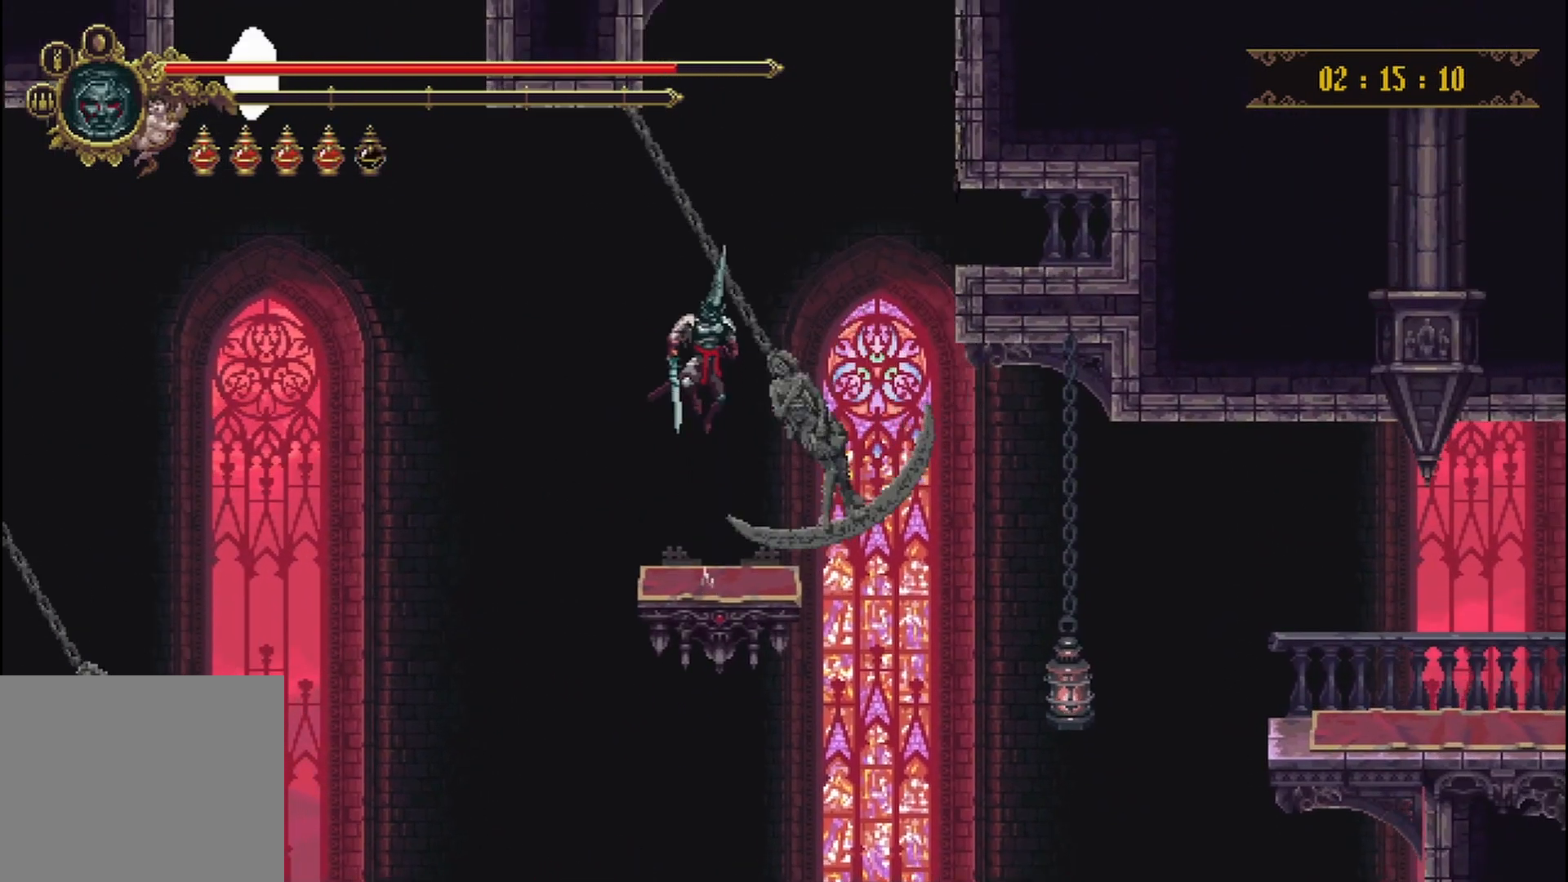
{"buttons": [], "left_stick": "center", "right_stick": "center", "events": [[458, "A", "up"]]}
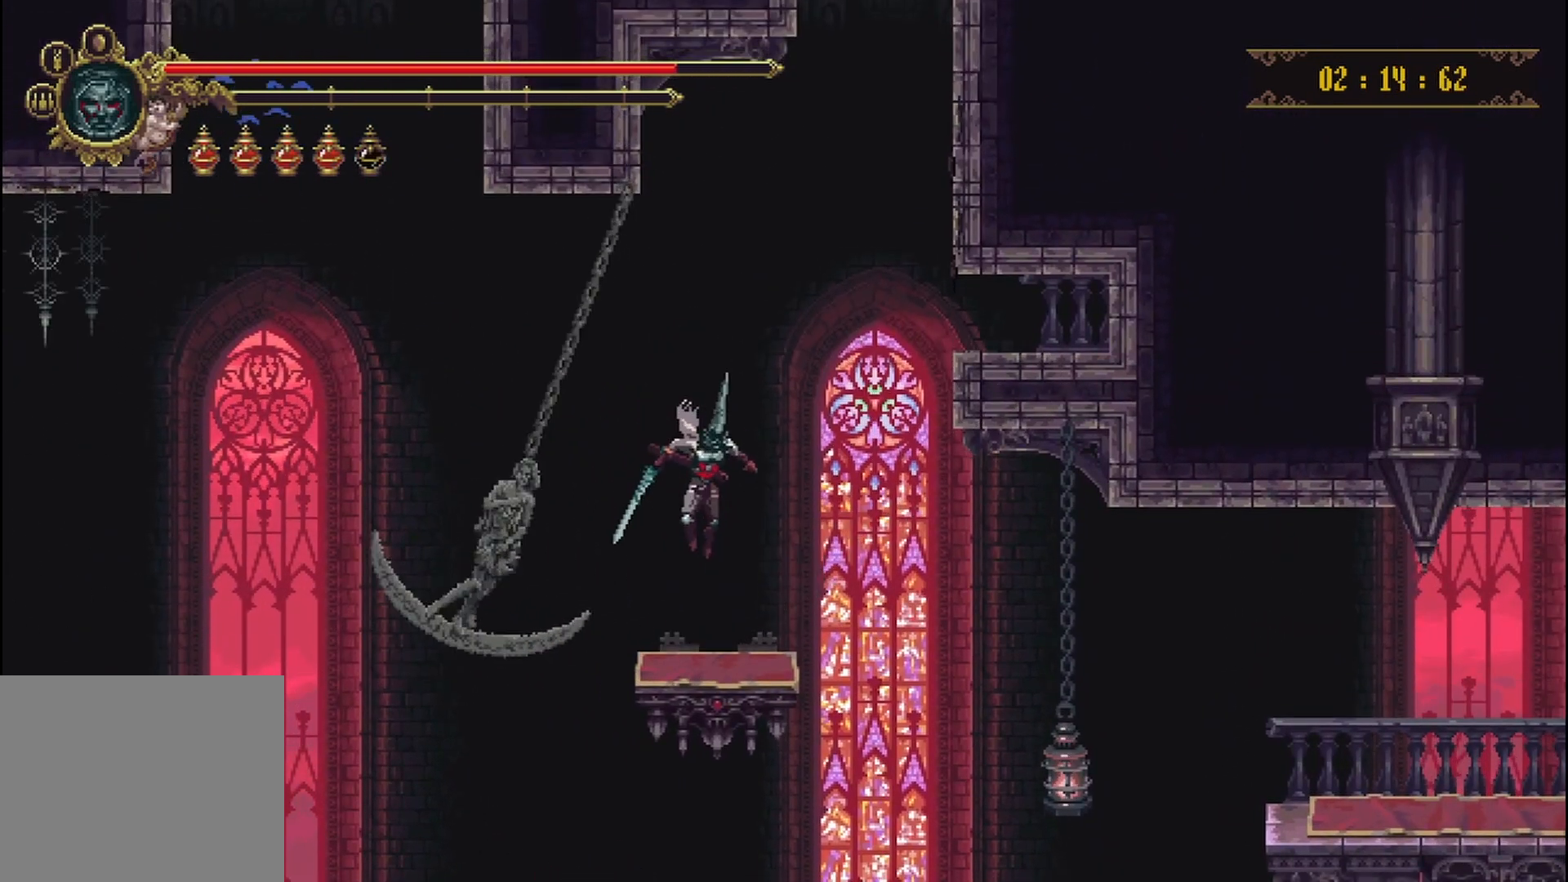
{"buttons": [], "left_stick": "right", "right_stick": "center", "events": [[250, "left_stick", "right"]]}
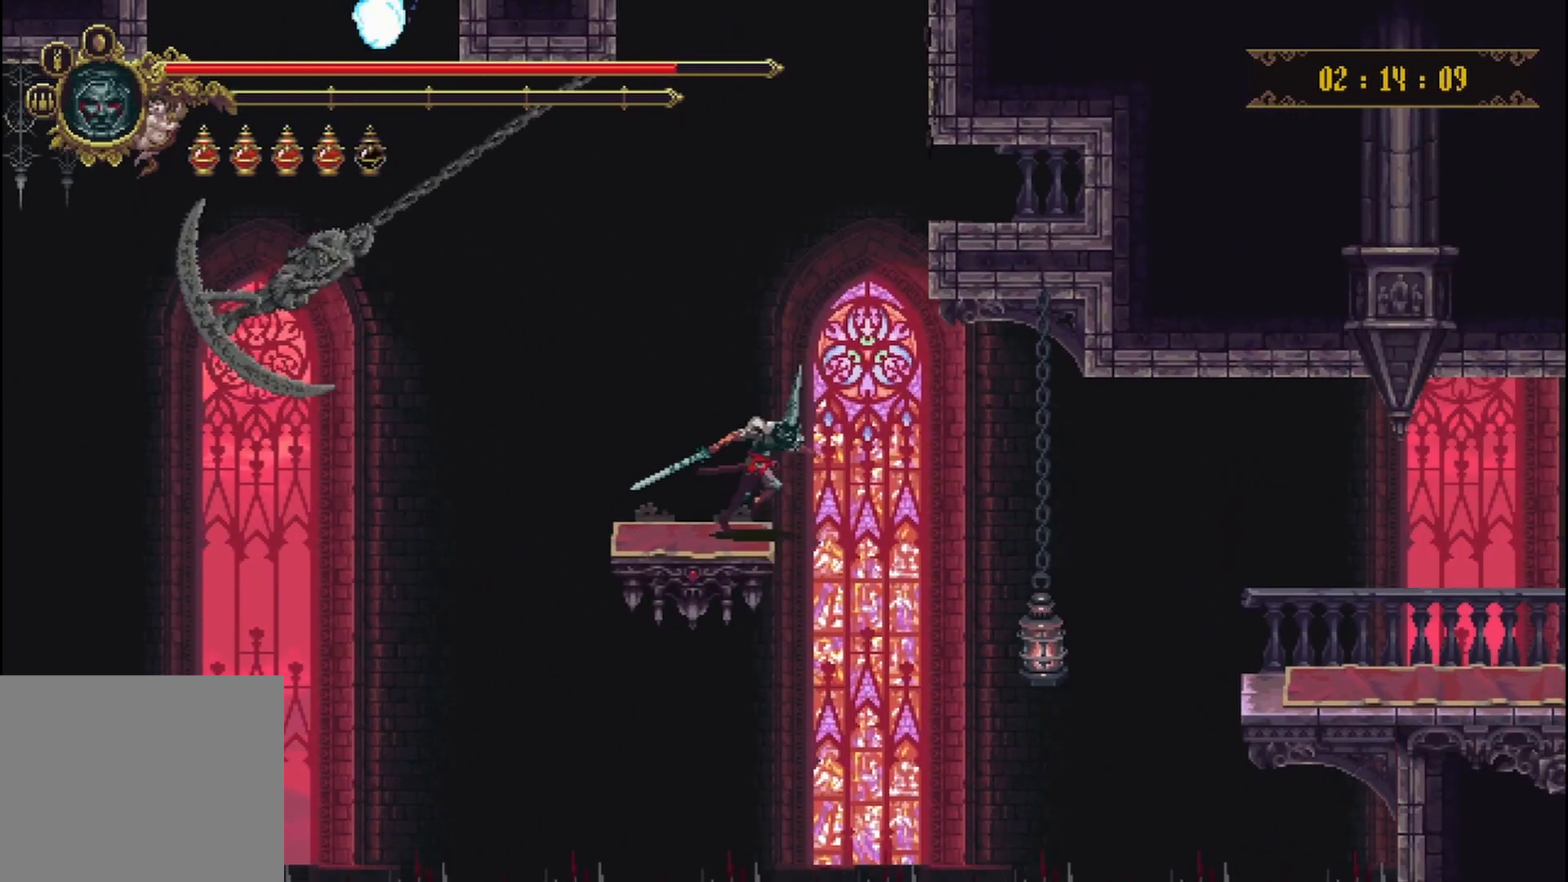
{"buttons": ["X", "R2"], "left_stick": "right", "right_stick": "center", "events": [[458, "R2", "down"], [458, "X", "down"]]}
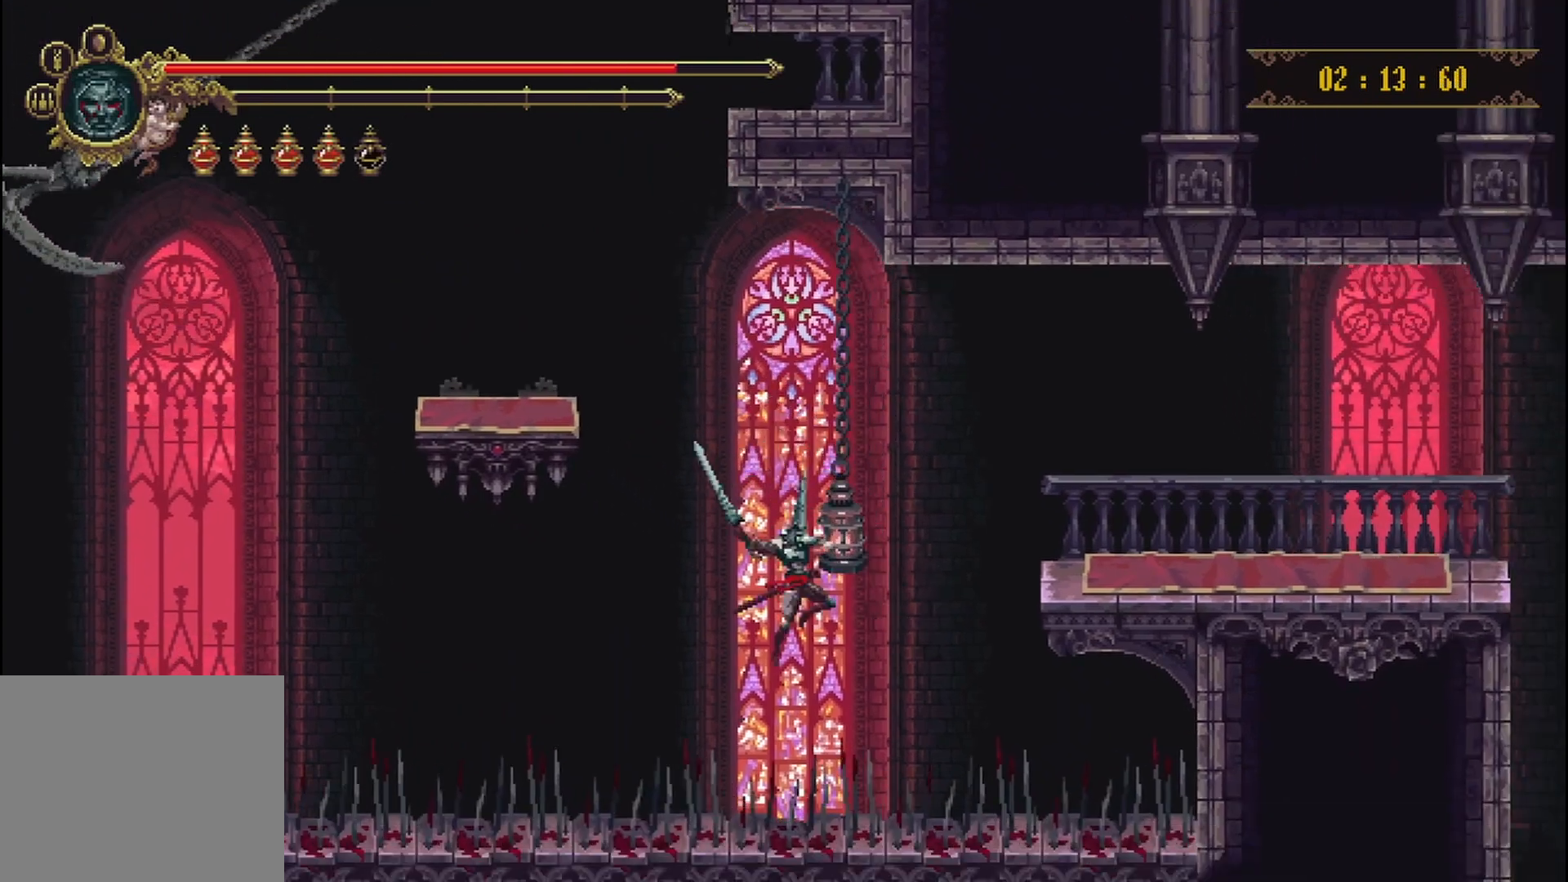
{"buttons": [], "left_stick": "right", "right_stick": "center", "events": [[83, "R2", "up"], [167, "R2", "down"], [500, "R2", "up"], [500, "X", "up"]]}
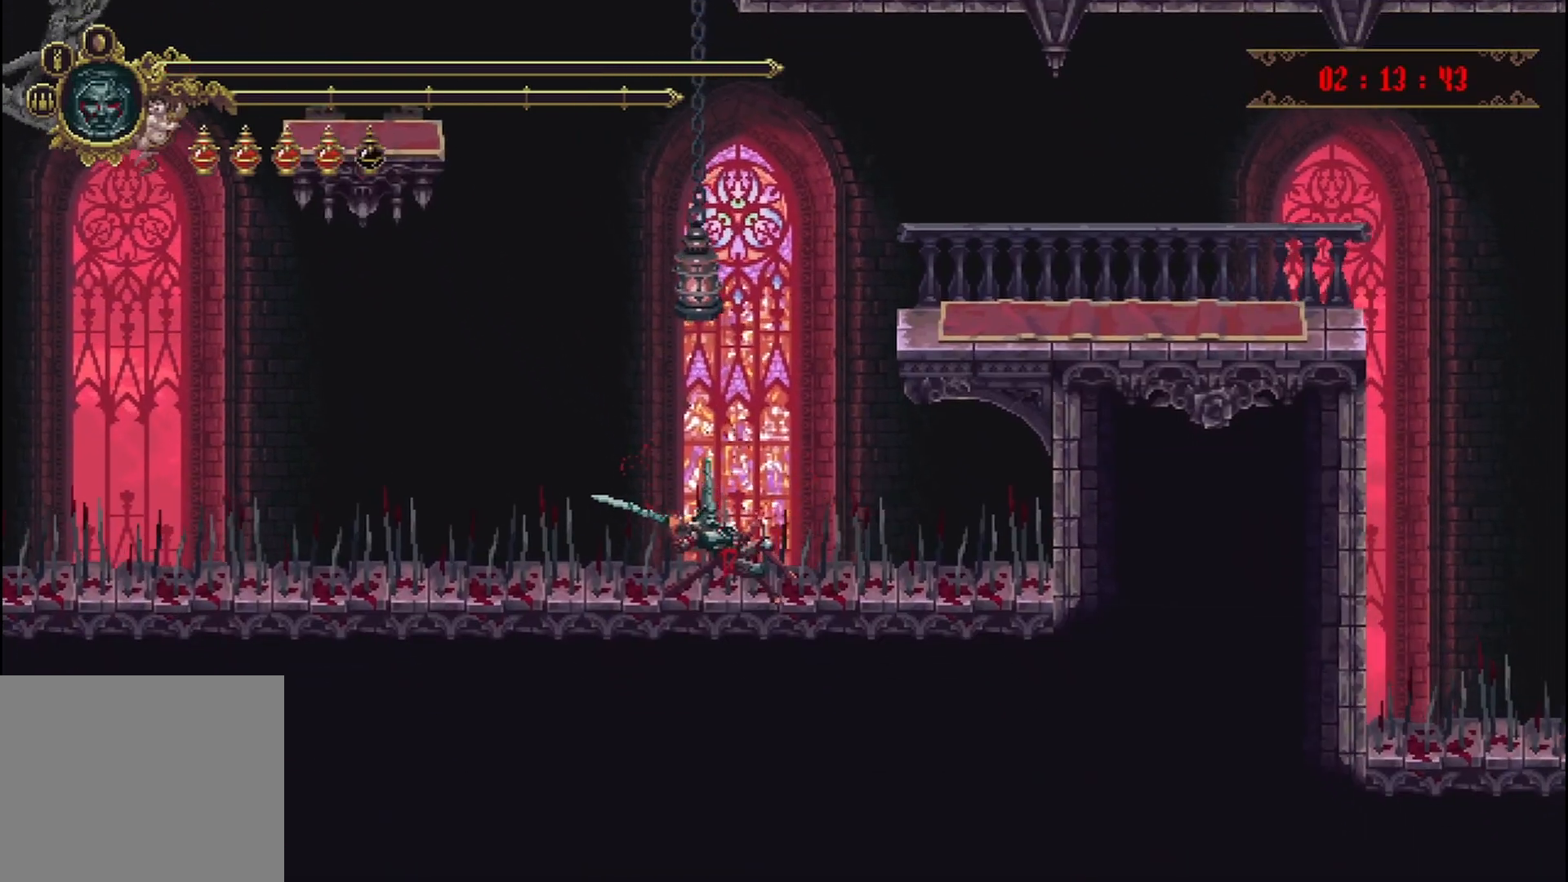
{"buttons": [], "left_stick": "center", "right_stick": "center", "events": [[333, "left_stick", "center"]]}
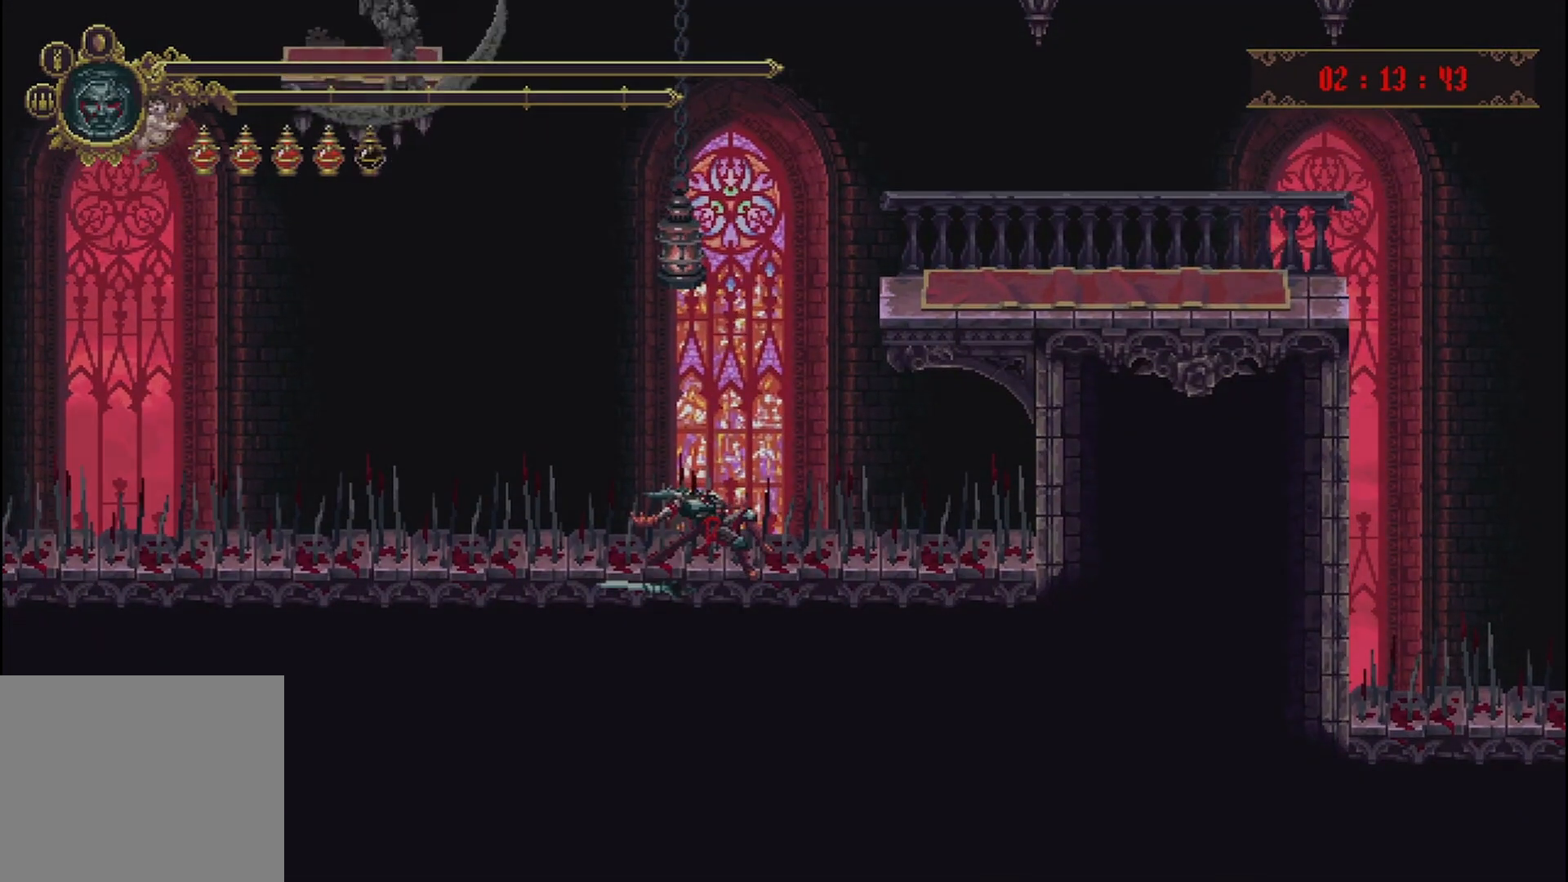
{"buttons": [], "left_stick": "center", "right_stick": "center", "events": []}